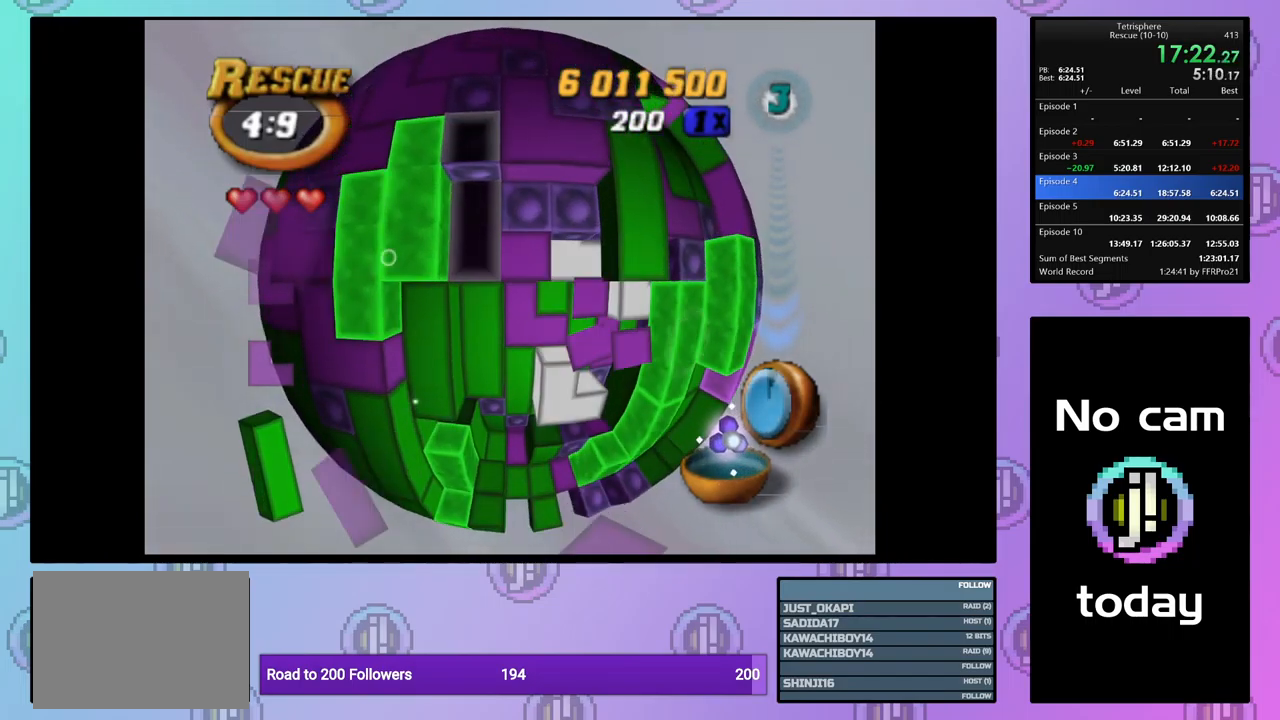
Gameplay with a controller (PlayStation layout); each line is a JSON object with the inputs held at the frame after it. "events" lists button and stick changes between this image and that frame as [ms after this image, input, new state], when the widget could be followed in between. Not read: left_stick right_stick.
{"buttons": ["DPAD_DOWN"], "events": [[100, "SQUARE", "up"], [133, "DPAD_DOWN", "down"], [233, "DPAD_DOWN", "up"], [267, "DPAD_DOWN", "down"], [367, "DPAD_DOWN", "up"], [417, "DPAD_DOWN", "down"]]}
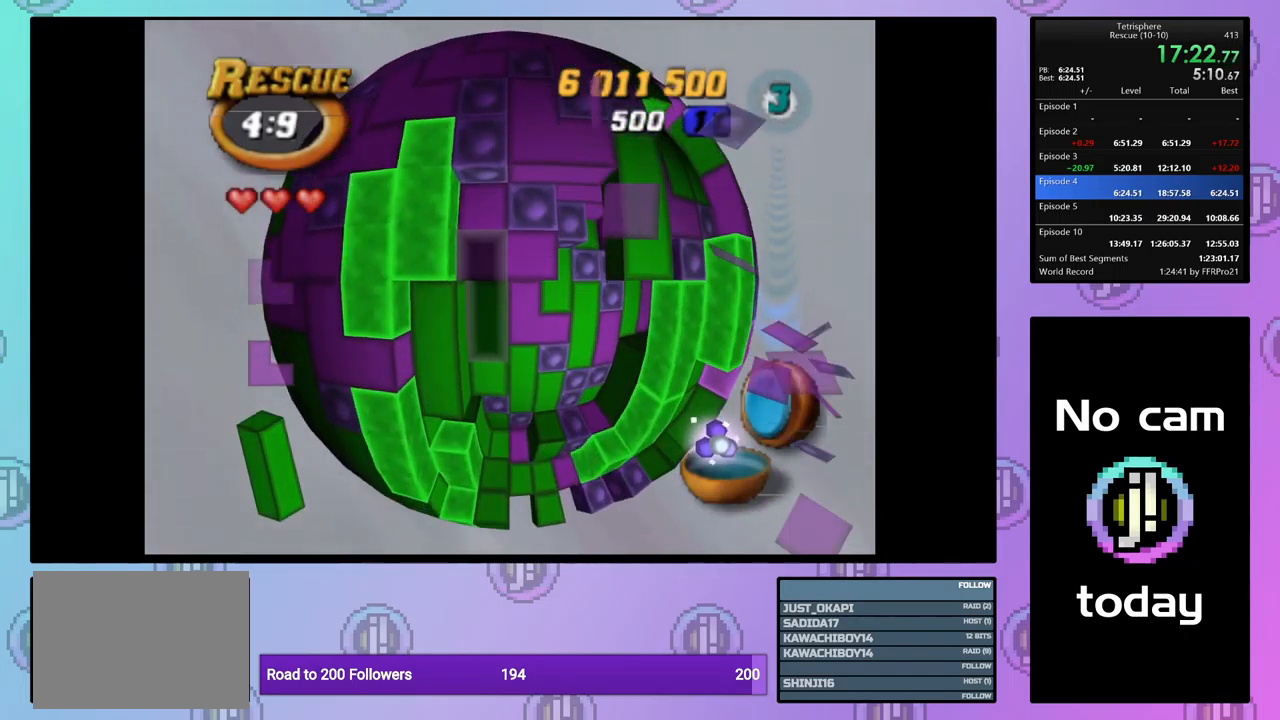
{"buttons": ["DPAD_UP"], "events": [[17, "DPAD_DOWN", "up"], [117, "CROSS", "down"], [233, "CROSS", "up"], [433, "DPAD_UP", "down"]]}
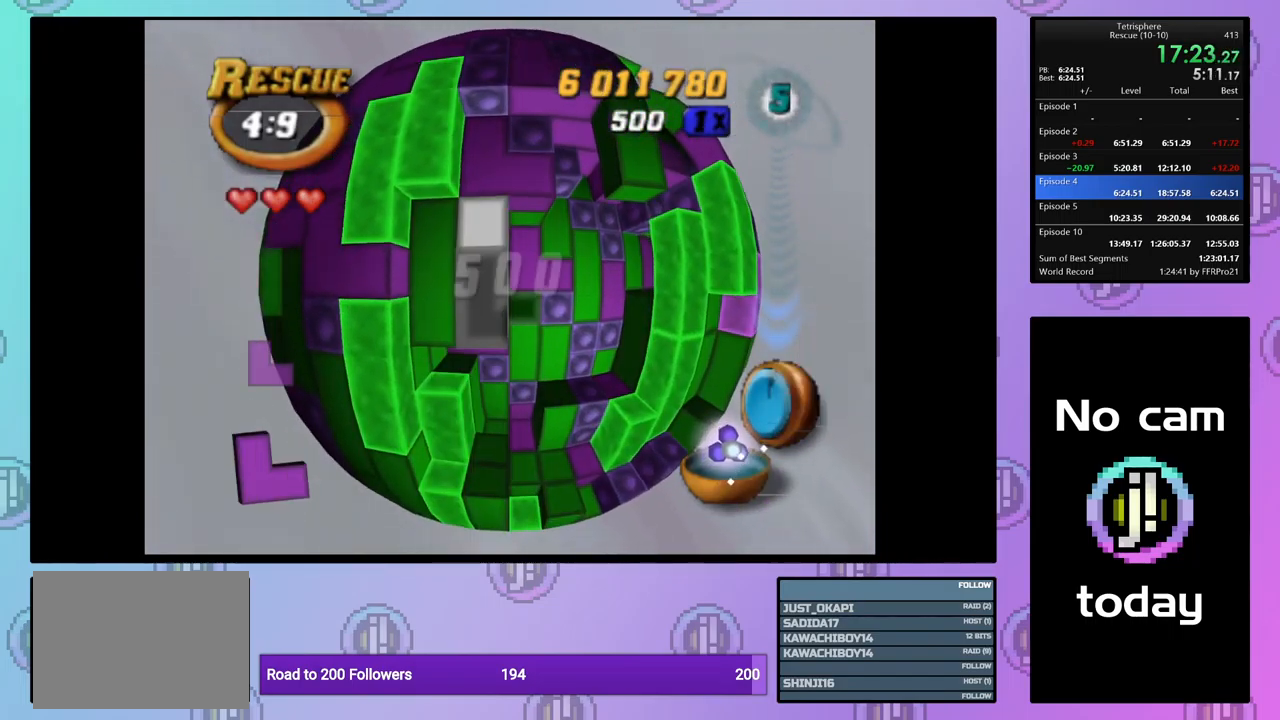
{"buttons": [], "events": [[17, "DPAD_UP", "up"], [83, "DPAD_UP", "down"], [183, "DPAD_UP", "up"], [350, "SQUARE", "down"], [483, "SQUARE", "up"]]}
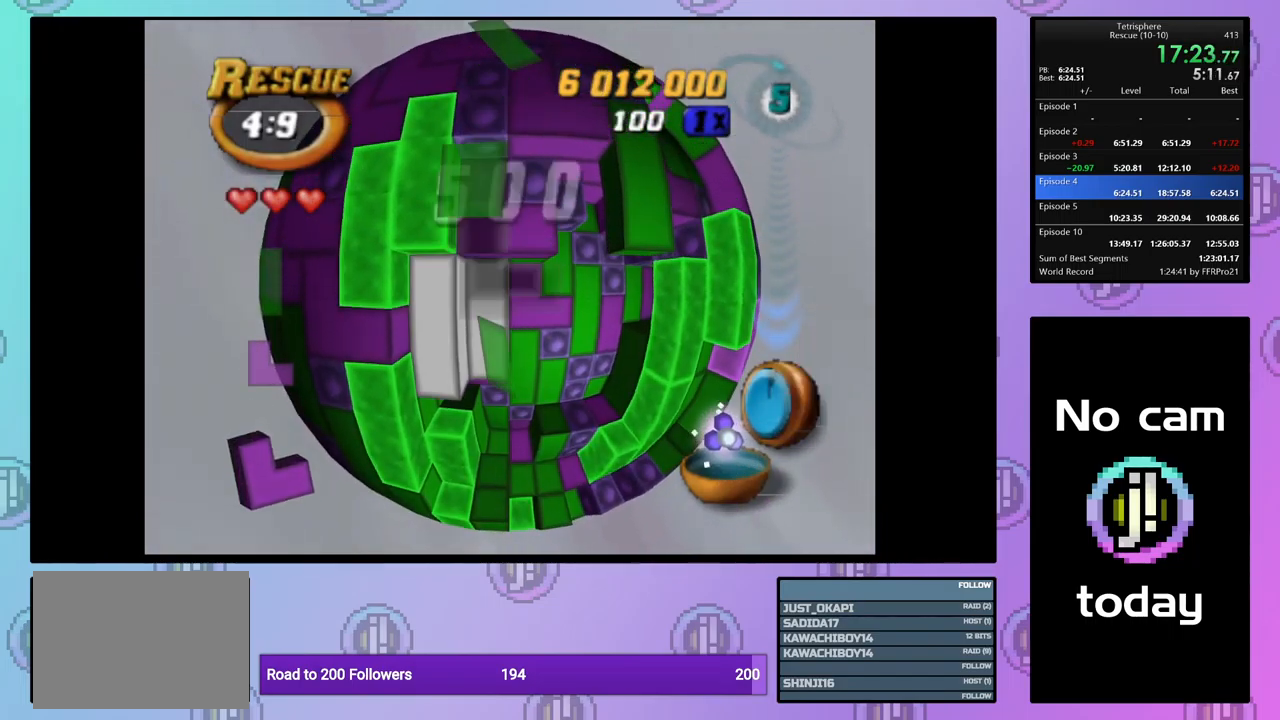
{"buttons": ["SQUARE"], "events": [[33, "DPAD_UP", "down"], [83, "DPAD_UP", "up"], [83, "SQUARE", "down"], [233, "DPAD_RIGHT", "down"], [333, "DPAD_RIGHT", "up"], [417, "DPAD_DOWN", "down"], [483, "DPAD_DOWN", "up"]]}
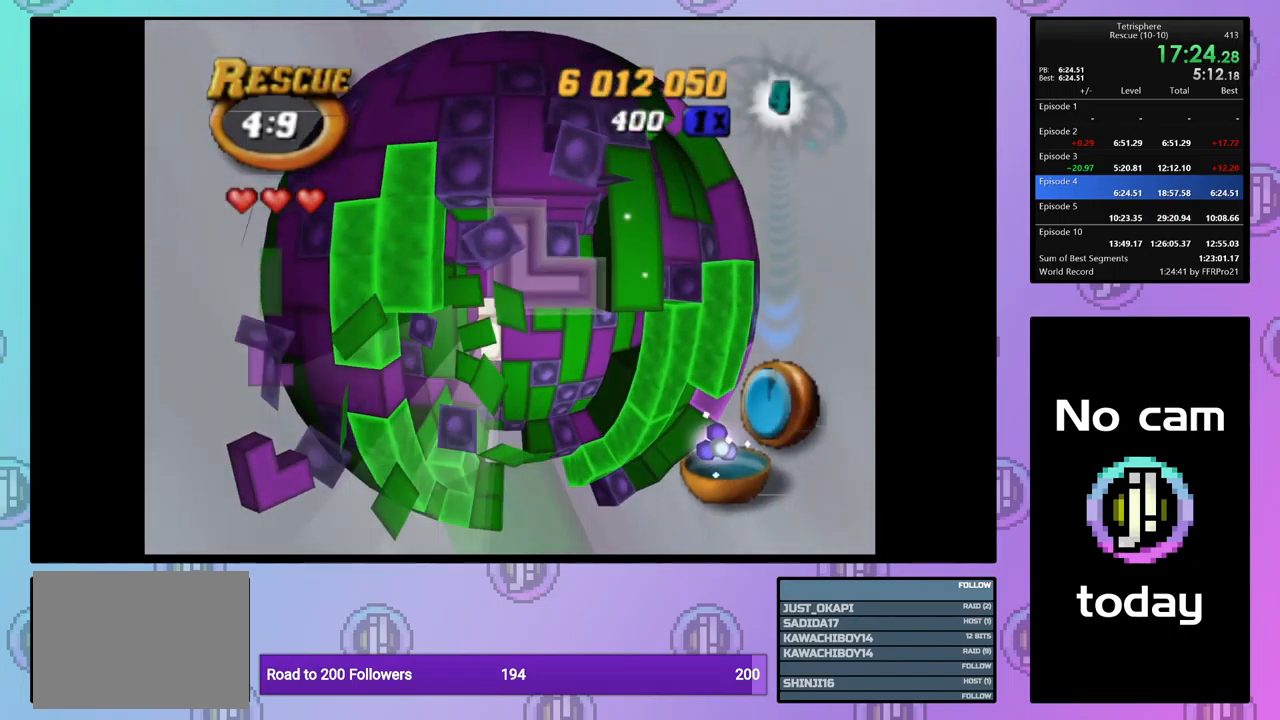
{"buttons": [], "events": [[50, "DPAD_DOWN", "down"], [133, "DPAD_DOWN", "up"], [233, "SQUARE", "up"], [367, "CROSS", "down"], [467, "CROSS", "up"]]}
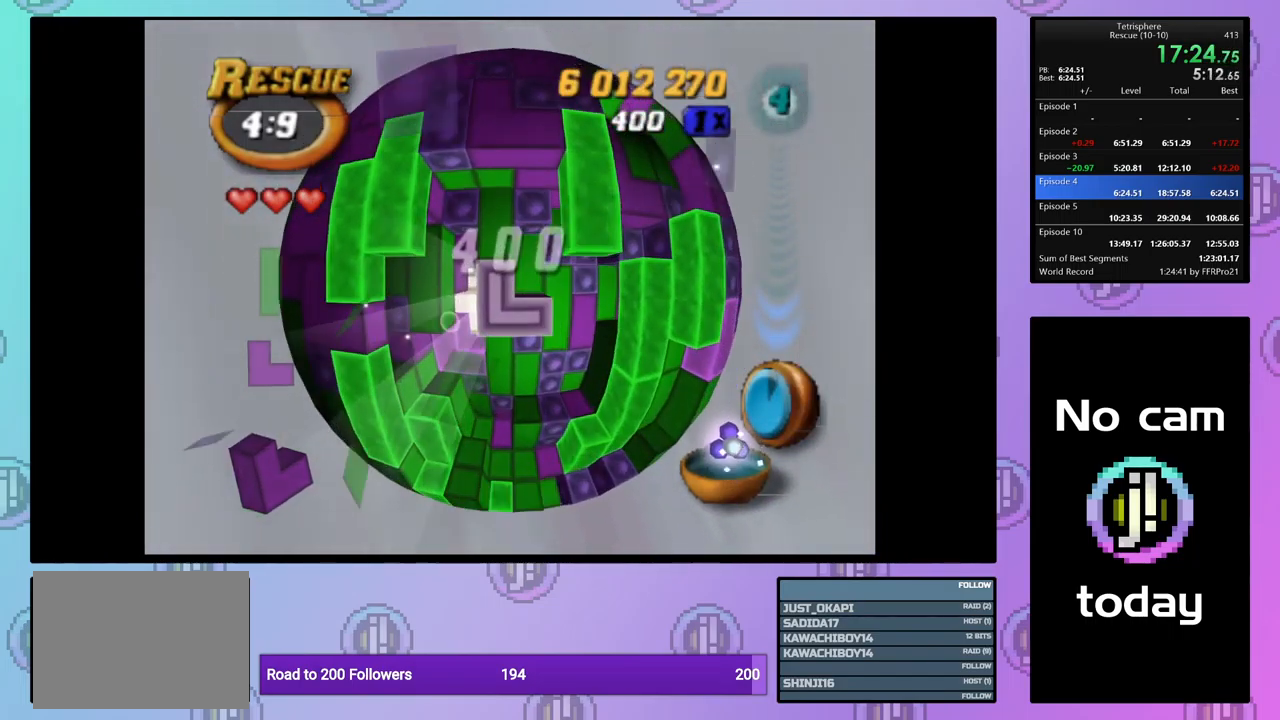
{"buttons": ["DPAD_DOWN"], "events": [[183, "CROSS", "down"], [300, "CROSS", "up"], [433, "DPAD_DOWN", "down"]]}
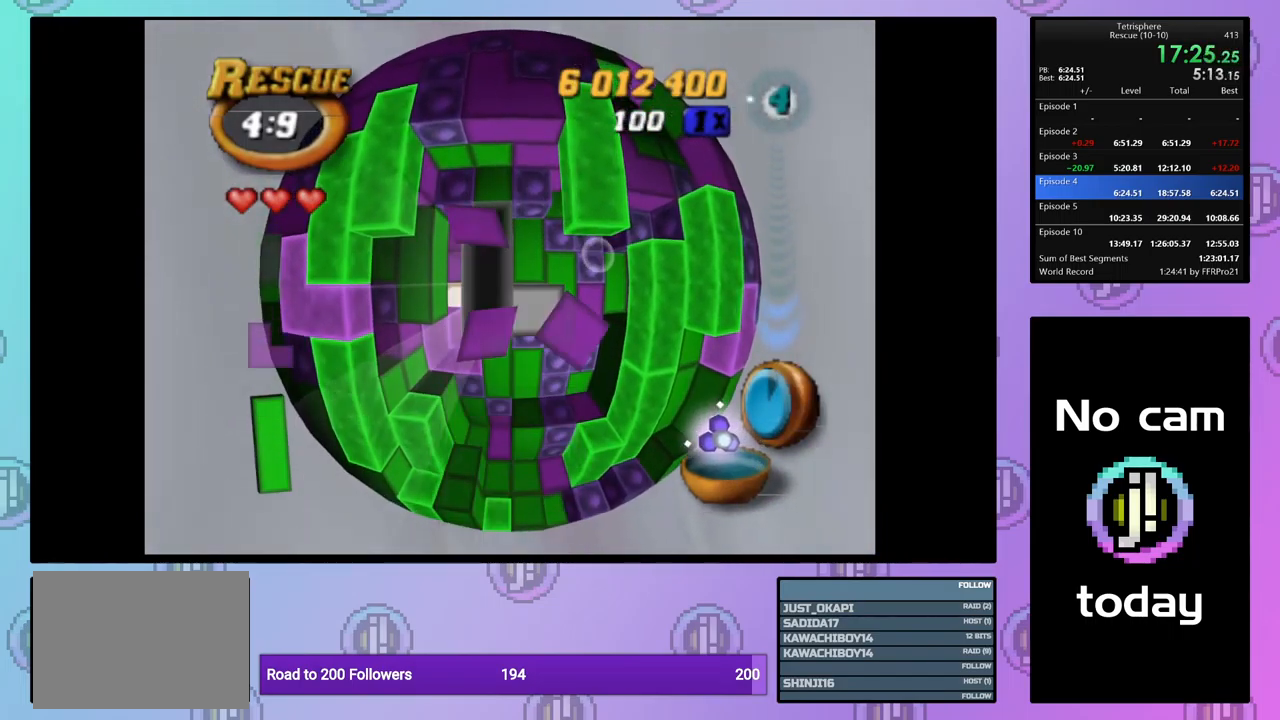
{"buttons": ["DPAD_DOWN"], "events": [[33, "DPAD_DOWN", "up"], [83, "DPAD_DOWN", "down"], [183, "DPAD_DOWN", "up"], [250, "DPAD_DOWN", "down"], [350, "DPAD_DOWN", "up"], [450, "DPAD_DOWN", "down"]]}
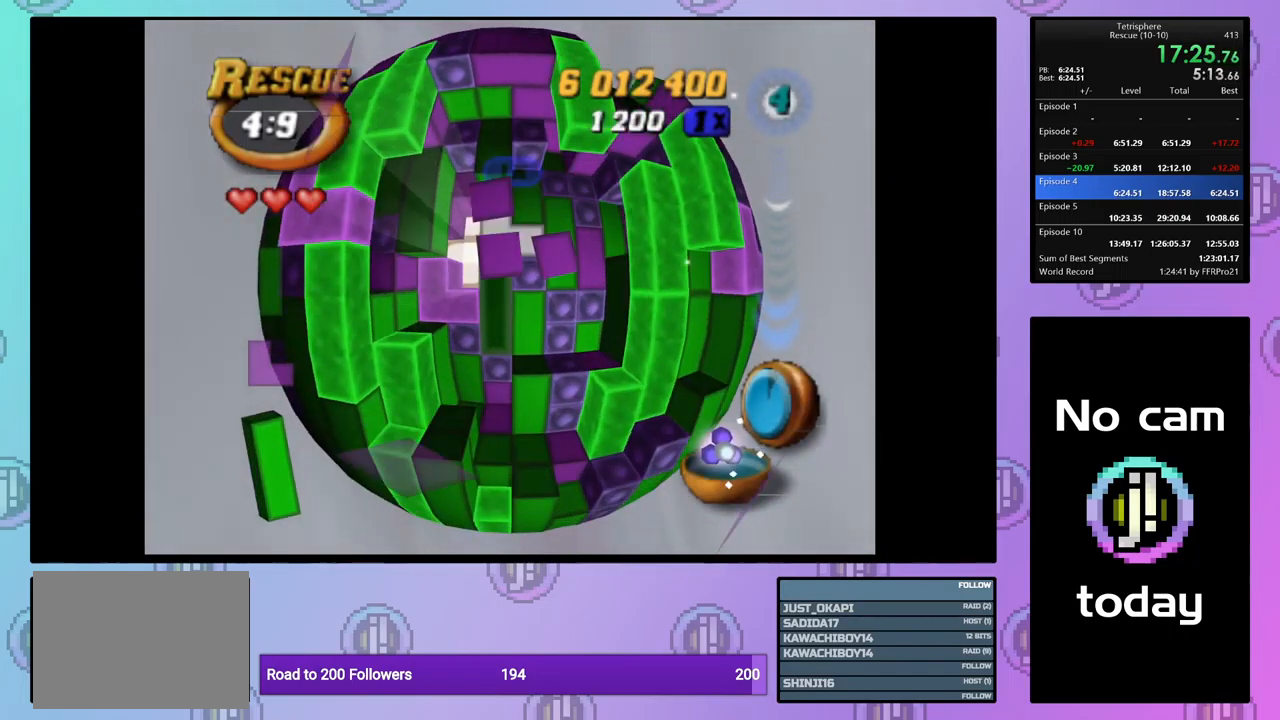
{"buttons": ["SQUARE"], "events": [[50, "DPAD_DOWN", "up"], [150, "DPAD_RIGHT", "down"], [233, "DPAD_RIGHT", "up"], [233, "SQUARE", "down"], [350, "DPAD_UP", "down"], [467, "DPAD_UP", "up"]]}
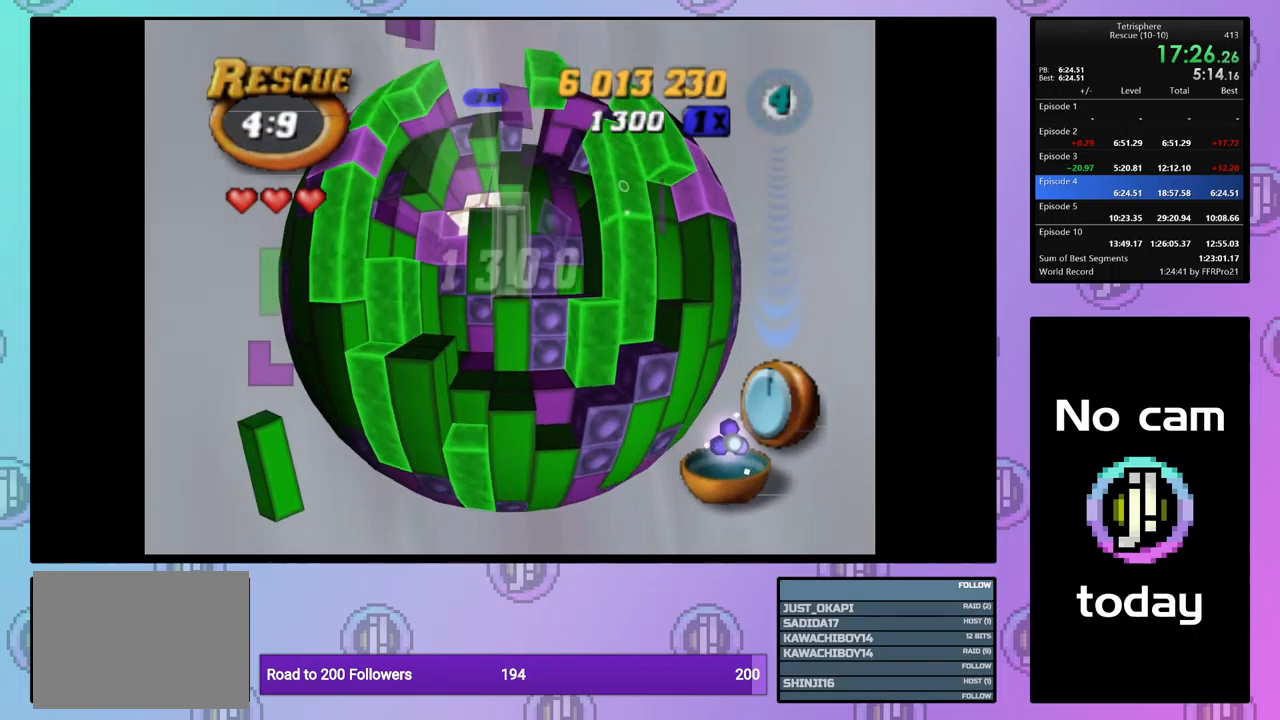
{"buttons": [], "events": [[34, "SQUARE", "up"], [84, "DPAD_UP", "down"], [150, "DPAD_UP", "up"], [234, "DPAD_UP", "down"], [300, "DPAD_UP", "up"], [384, "DPAD_UP", "down"], [467, "DPAD_UP", "up"]]}
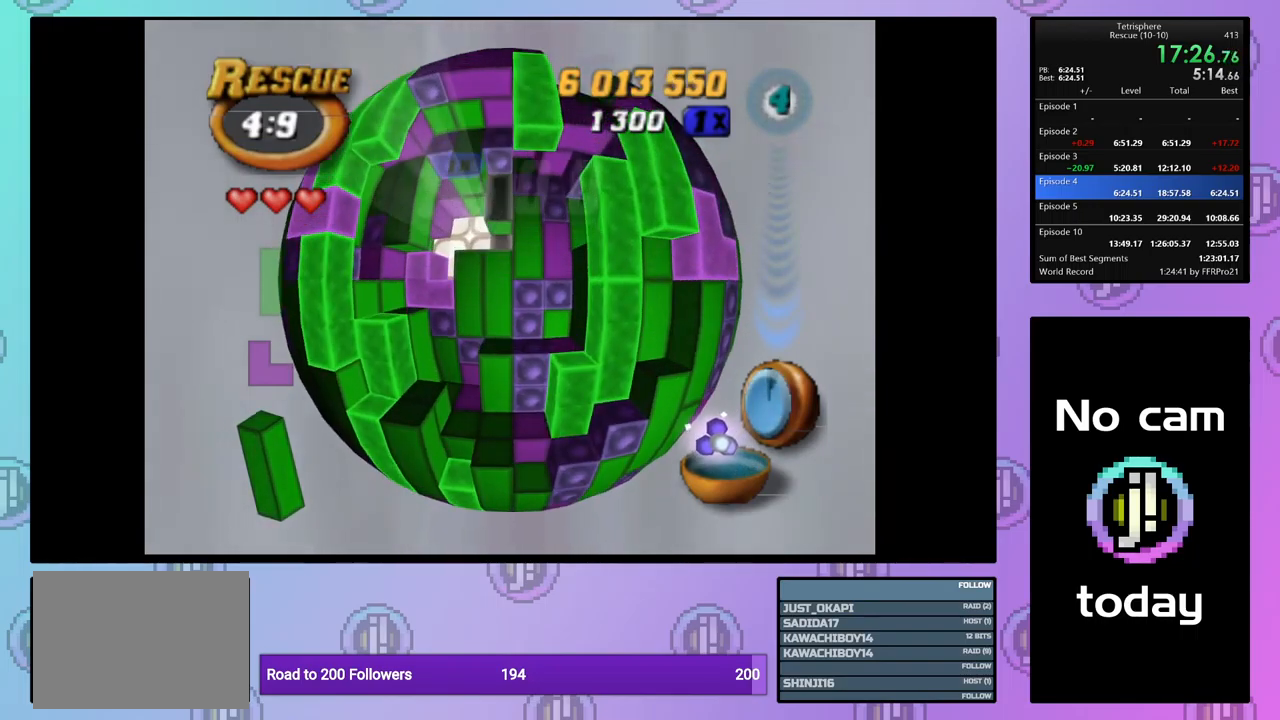
{"buttons": ["SQUARE"], "events": [[34, "DPAD_UP", "down"], [134, "DPAD_UP", "up"], [217, "SQUARE", "down"], [317, "DPAD_DOWN", "down"], [434, "DPAD_DOWN", "up"]]}
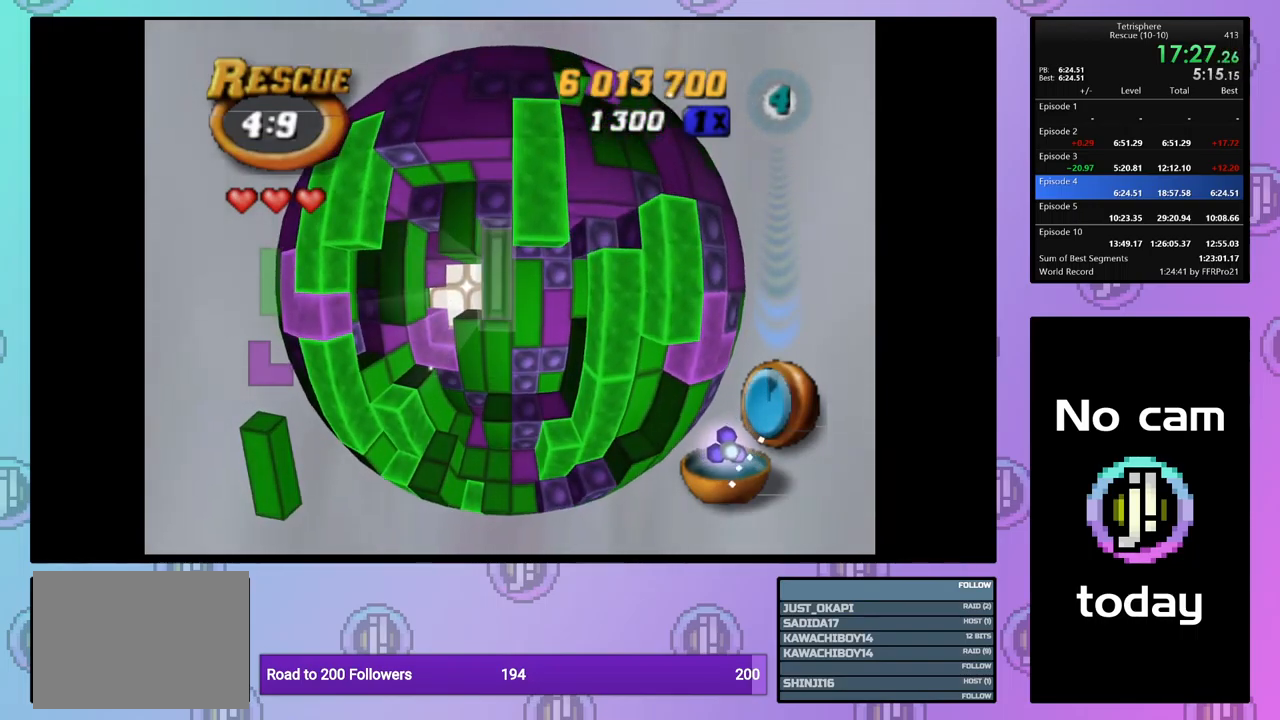
{"buttons": ["SQUARE", "DPAD_DOWN"], "events": [[34, "SQUARE", "up"], [117, "DPAD_RIGHT", "down"], [200, "DPAD_RIGHT", "up"], [284, "DPAD_DOWN", "down"], [367, "DPAD_DOWN", "up"], [367, "SQUARE", "down"], [500, "DPAD_DOWN", "down"]]}
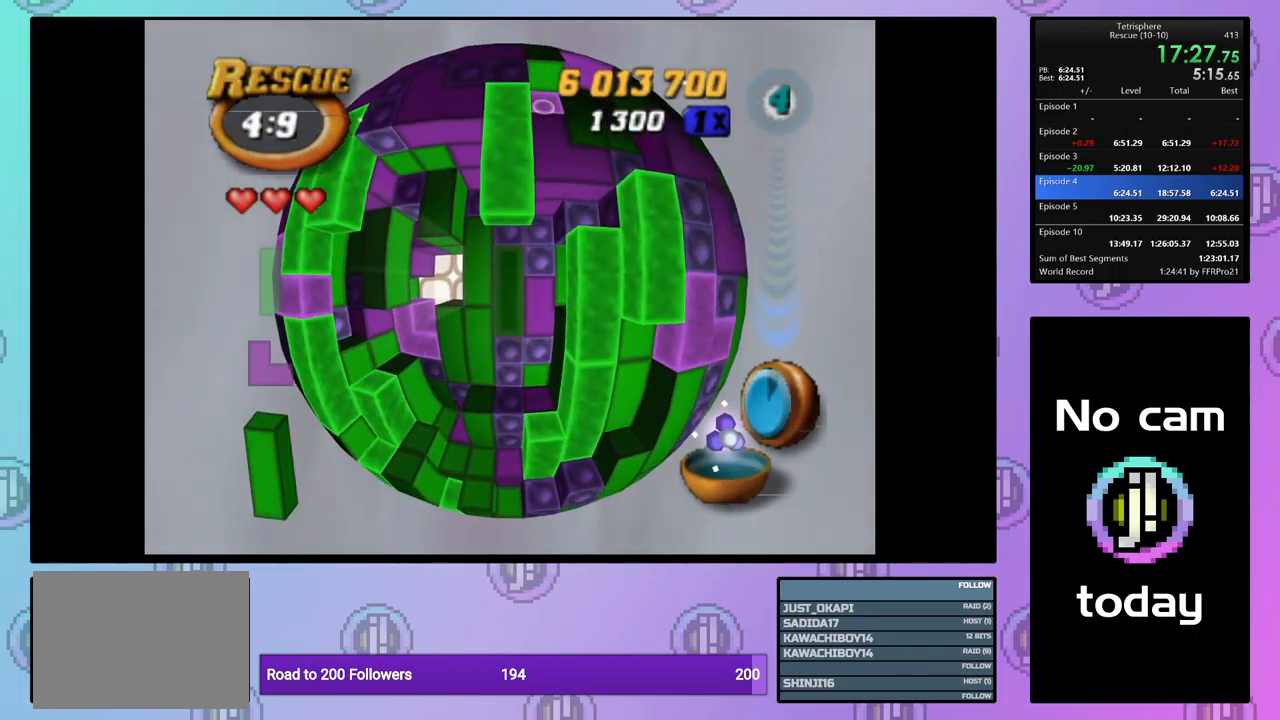
{"buttons": ["CROSS", "DPAD_LEFT"], "events": [[100, "DPAD_DOWN", "up"], [150, "DPAD_DOWN", "down"], [234, "DPAD_DOWN", "up"], [317, "SQUARE", "up"], [417, "CROSS", "down"], [500, "DPAD_LEFT", "down"]]}
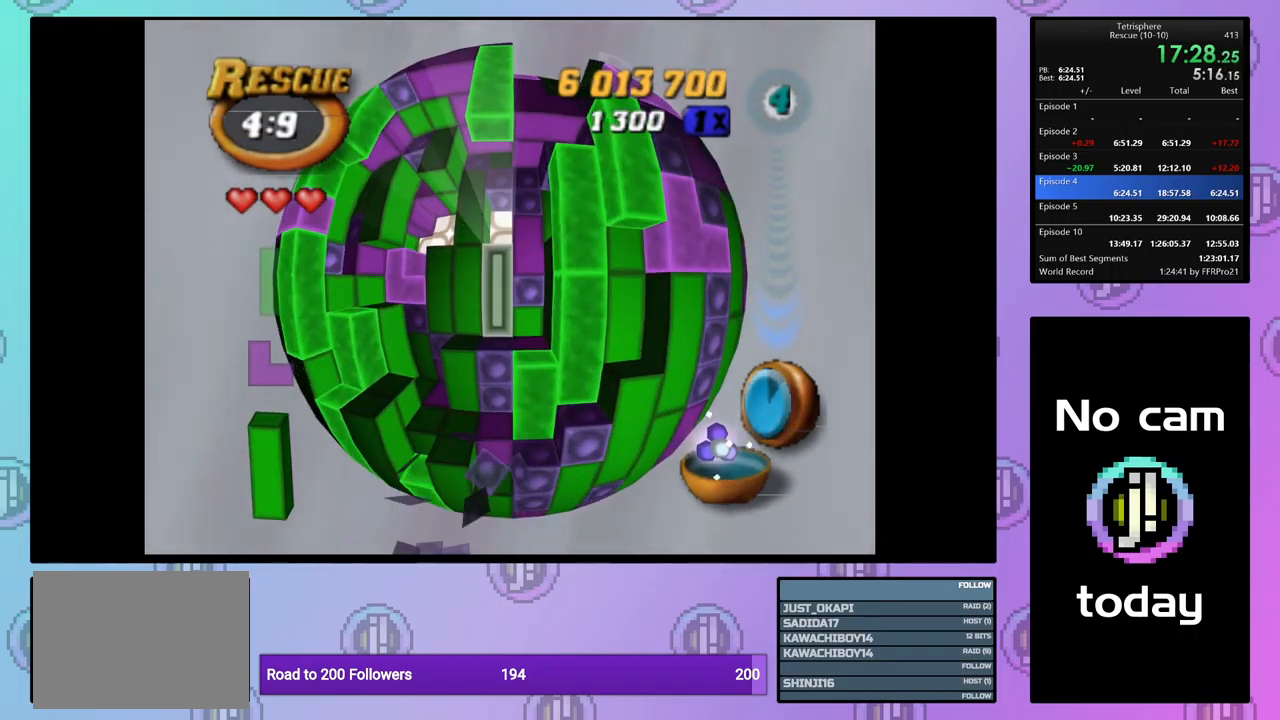
{"buttons": ["DPAD_LEFT"], "events": [[17, "CROSS", "up"], [84, "DPAD_LEFT", "up"], [150, "DPAD_LEFT", "down"], [234, "DPAD_LEFT", "up"], [300, "DPAD_LEFT", "down"], [384, "DPAD_LEFT", "up"], [450, "DPAD_LEFT", "down"]]}
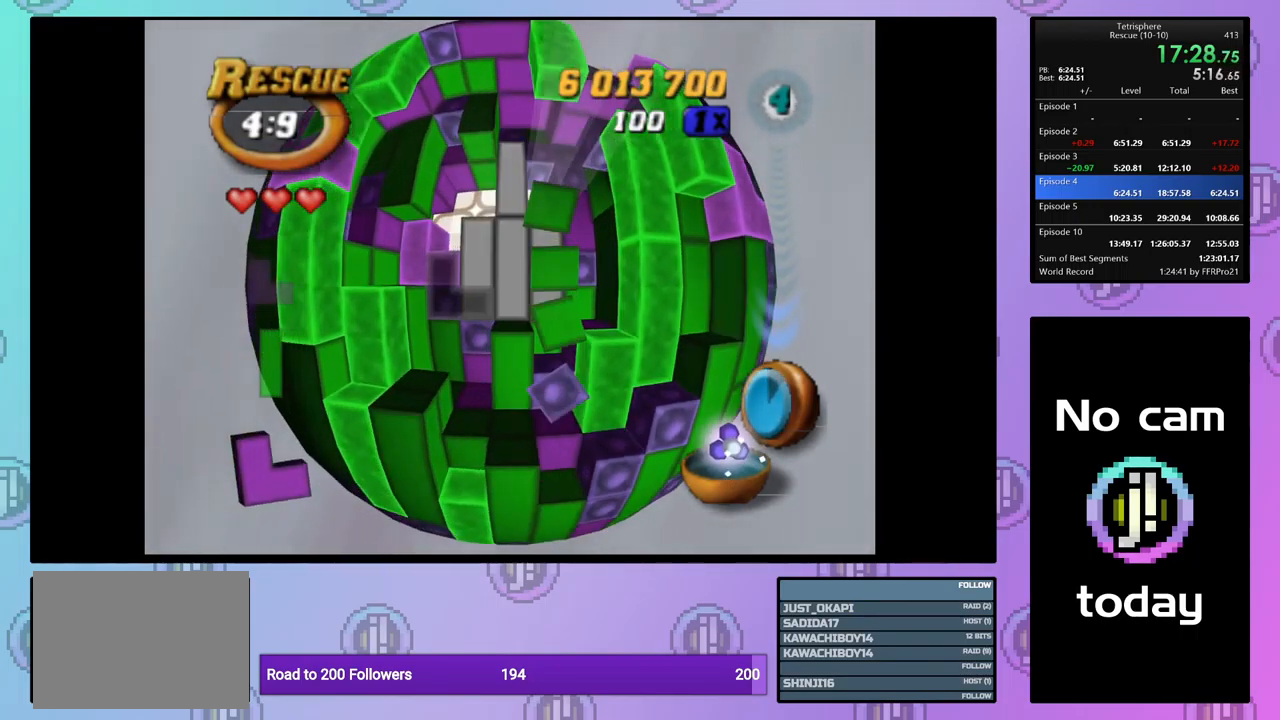
{"buttons": ["SQUARE"], "events": [[50, "DPAD_LEFT", "up"], [150, "DPAD_UP", "down"], [217, "SQUARE", "down"], [250, "DPAD_UP", "up"]]}
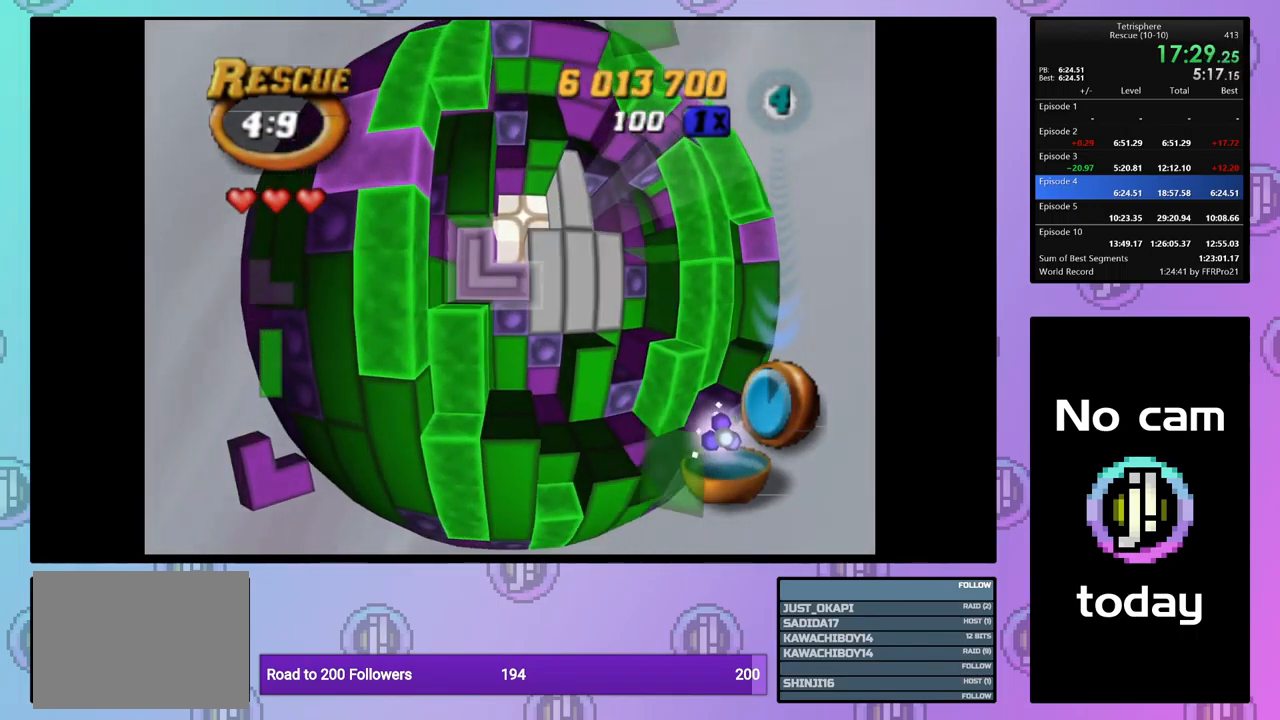
{"buttons": ["SQUARE", "DPAD_RIGHT"], "events": [[134, "DPAD_RIGHT", "down"], [217, "DPAD_RIGHT", "up"], [284, "DPAD_RIGHT", "down"], [384, "DPAD_RIGHT", "up"], [450, "DPAD_RIGHT", "down"]]}
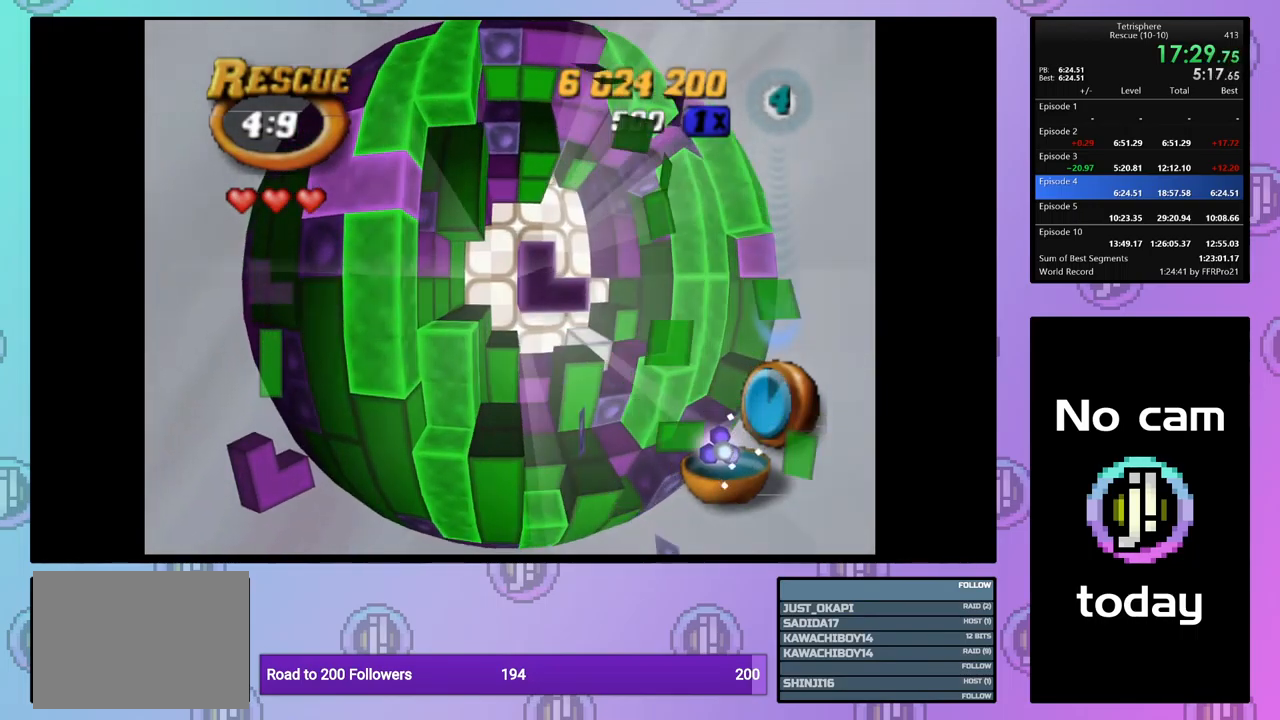
{"buttons": [], "events": [[67, "DPAD_RIGHT", "up"], [117, "DPAD_RIGHT", "down"], [200, "DPAD_RIGHT", "up"], [384, "SQUARE", "up"]]}
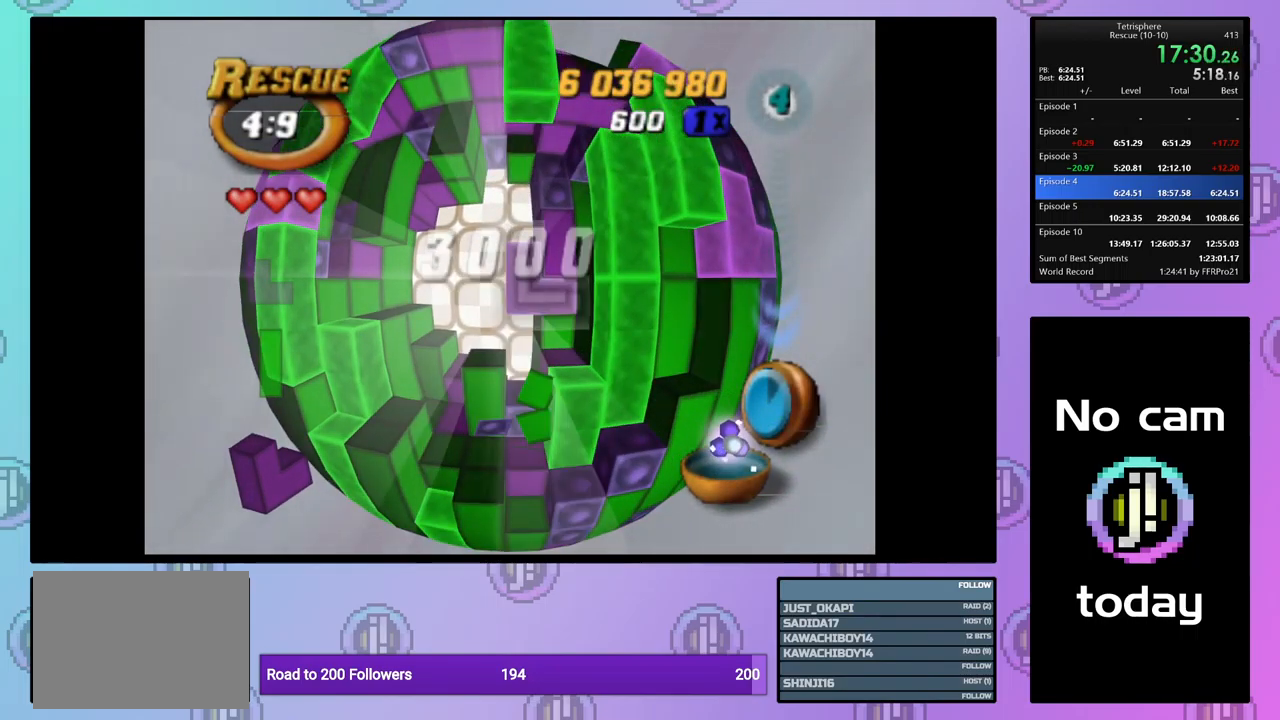
{"buttons": [], "events": [[34, "CROSS", "down"], [134, "CROSS", "up"], [234, "DPAD_DOWN", "down"], [300, "DPAD_DOWN", "up"], [400, "DPAD_DOWN", "down"], [467, "DPAD_DOWN", "up"]]}
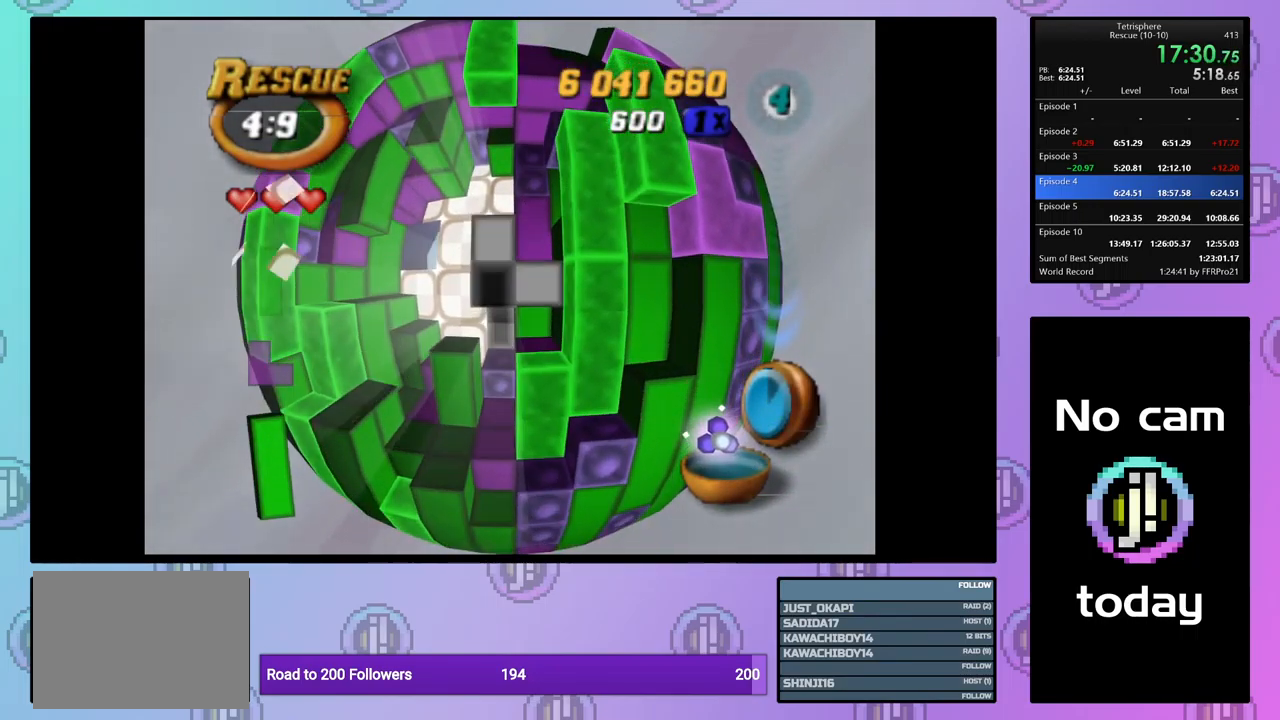
{"buttons": ["SQUARE"], "events": [[217, "DPAD_RIGHT", "down"], [300, "DPAD_RIGHT", "up"], [367, "DPAD_DOWN", "down"], [450, "DPAD_DOWN", "up"], [466, "SQUARE", "down"]]}
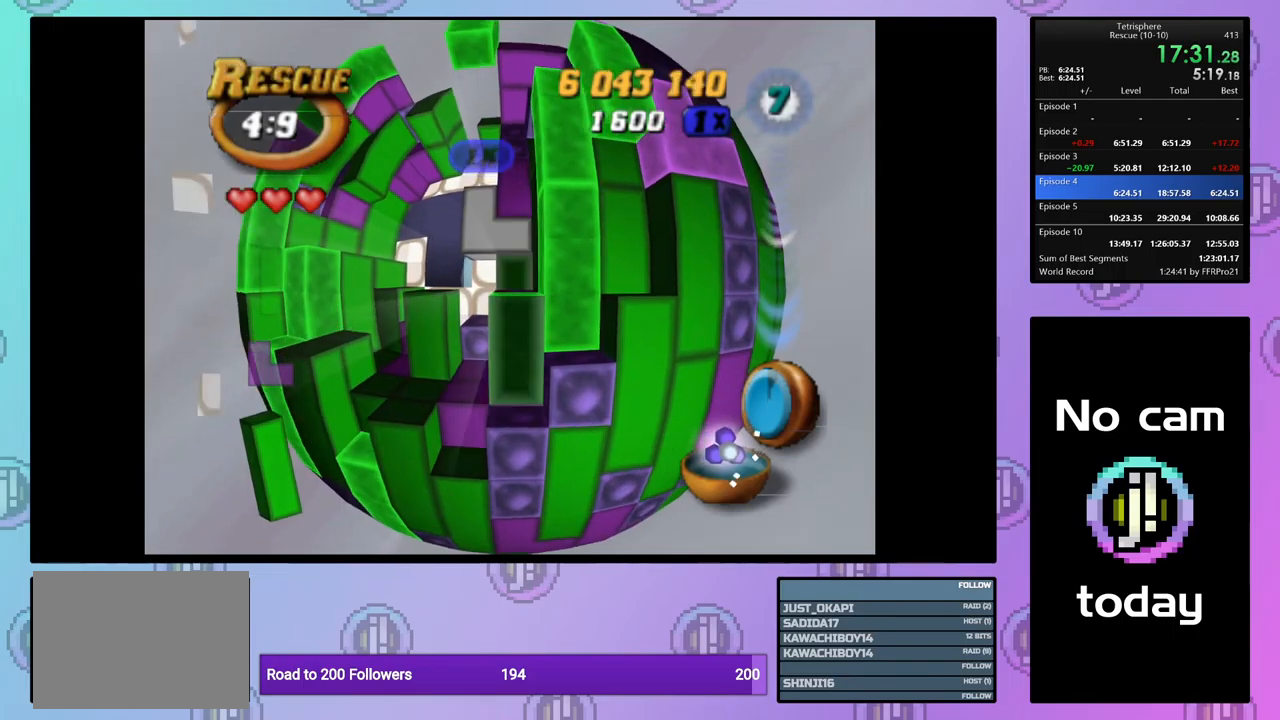
{"buttons": ["SQUARE", "DPAD_LEFT"], "events": [[84, "DPAD_UP", "down"], [184, "DPAD_UP", "up"], [267, "DPAD_UP", "down"], [334, "DPAD_UP", "up"], [417, "DPAD_LEFT", "down"]]}
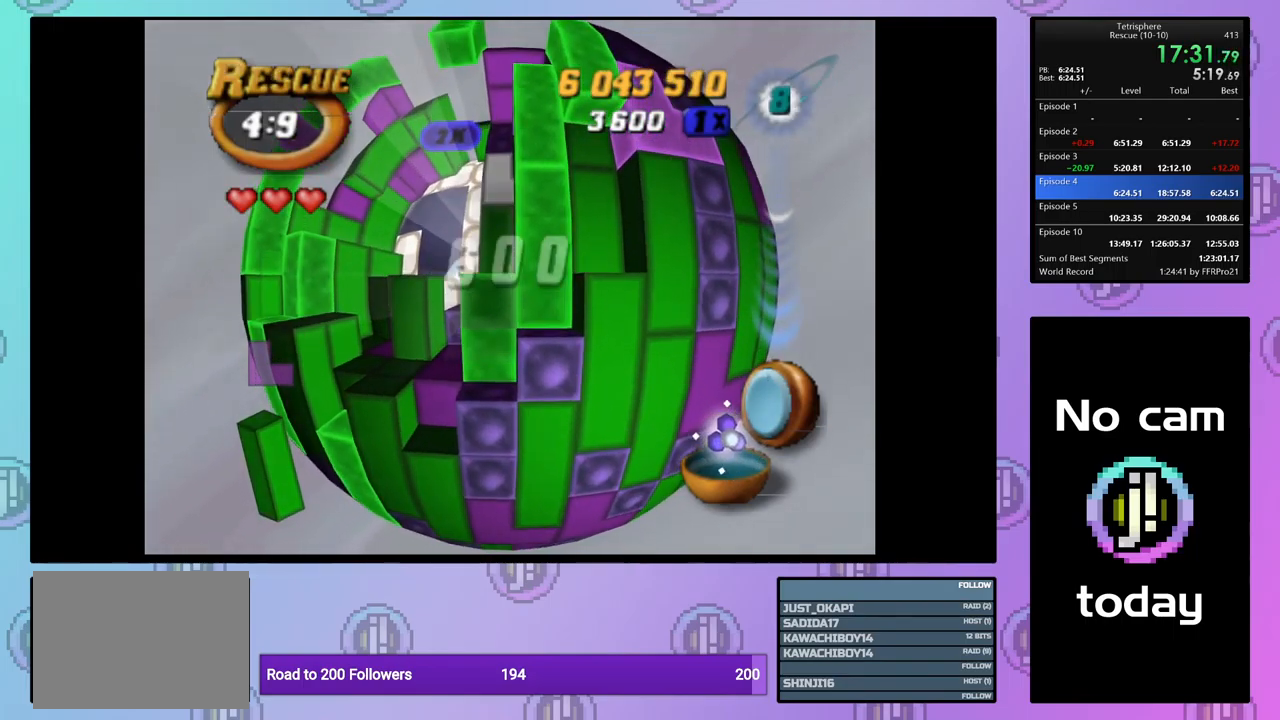
{"buttons": ["SQUARE"], "events": [[17, "DPAD_LEFT", "up"], [84, "DPAD_LEFT", "down"], [184, "DPAD_LEFT", "up"], [334, "DPAD_UP", "down"], [434, "DPAD_UP", "up"]]}
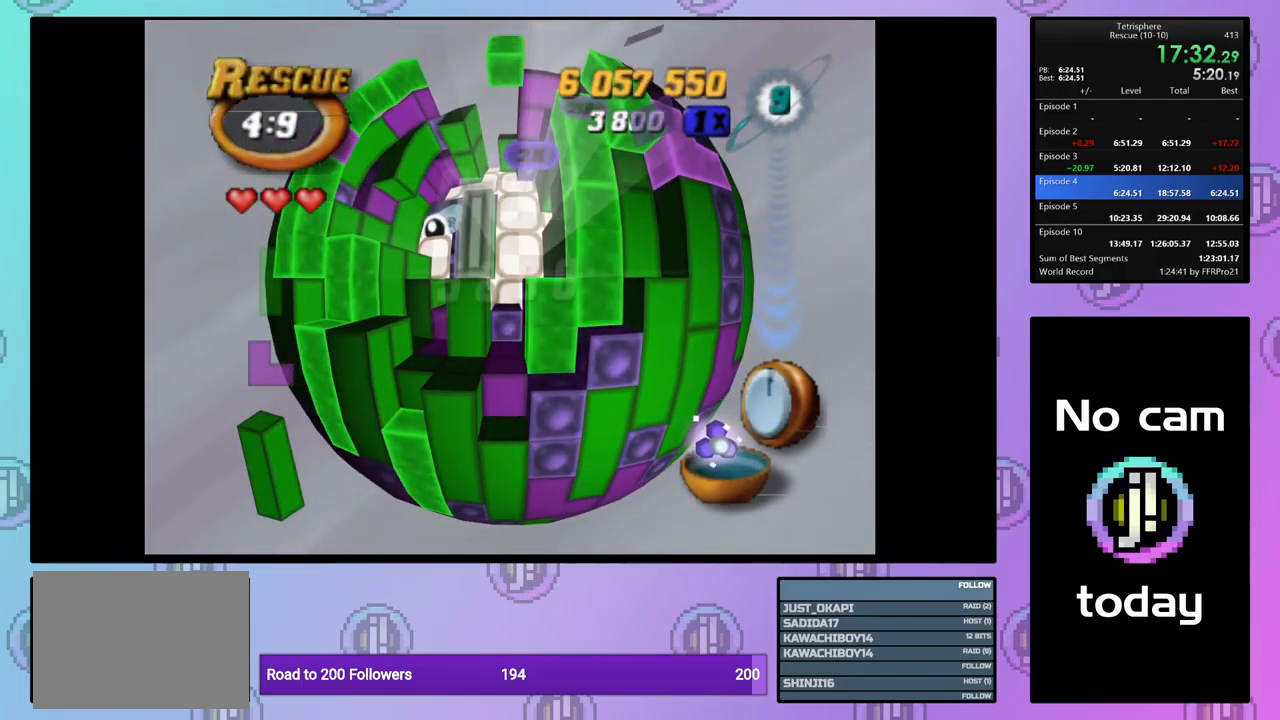
{"buttons": ["SQUARE"], "events": [[34, "DPAD_LEFT", "down"], [134, "DPAD_LEFT", "up"], [200, "DPAD_LEFT", "down"], [284, "DPAD_LEFT", "up"]]}
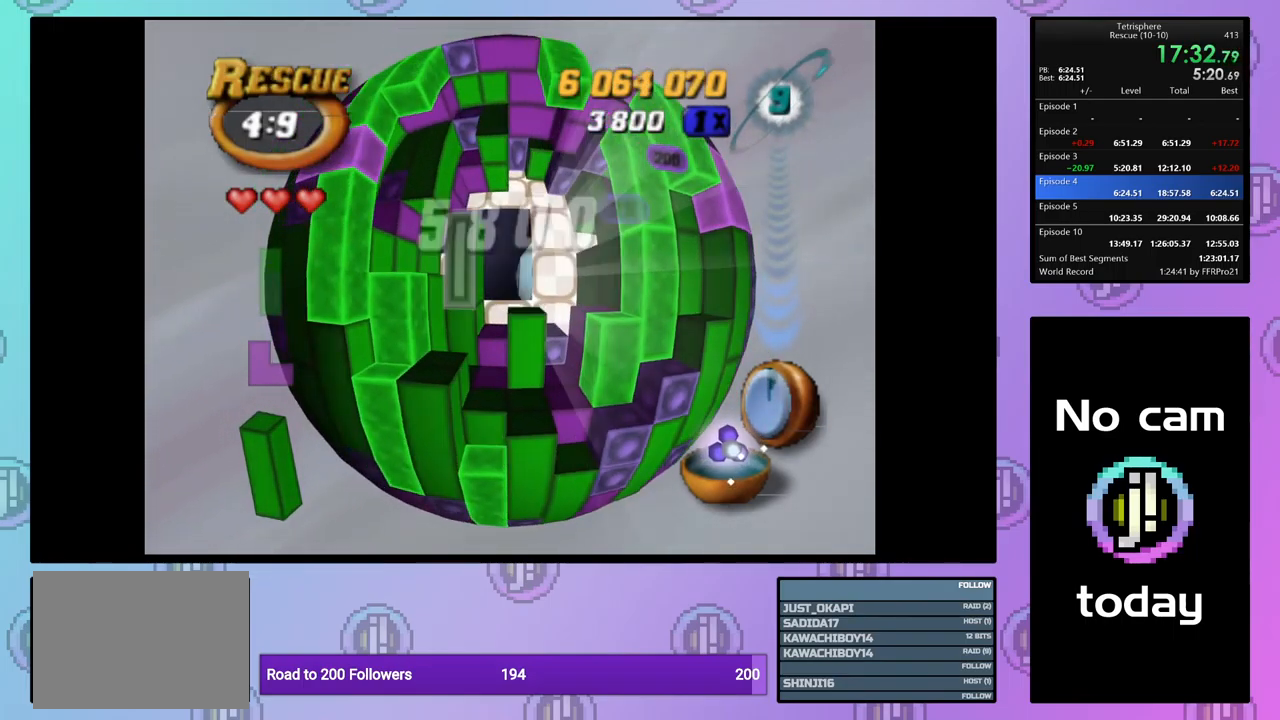
{"buttons": ["DPAD_UP"], "events": [[34, "DPAD_UP", "down"], [134, "DPAD_UP", "up"], [217, "DPAD_LEFT", "down"], [334, "DPAD_LEFT", "up"], [417, "SQUARE", "up"], [484, "DPAD_UP", "down"]]}
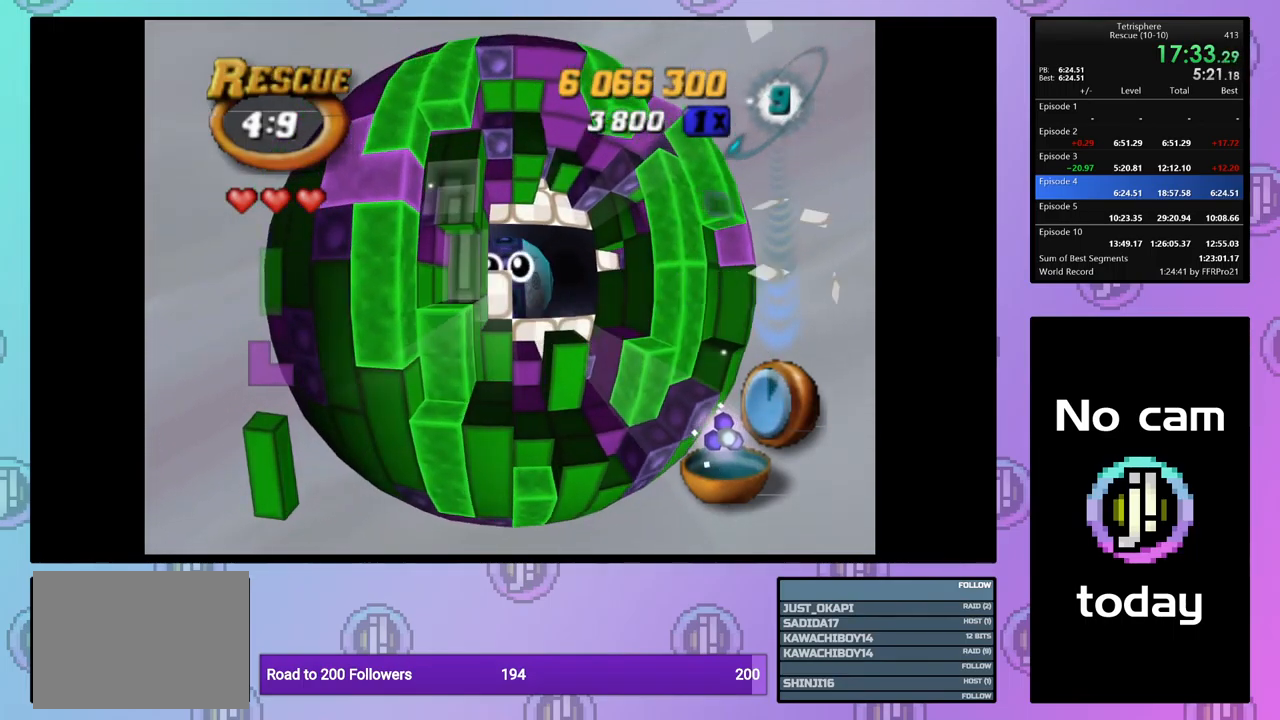
{"buttons": ["SQUARE", "DPAD_DOWN"], "events": [[84, "DPAD_UP", "up"], [100, "DPAD_UP", "down"], [200, "DPAD_UP", "up"], [234, "SQUARE", "down"], [317, "DPAD_DOWN", "down"], [400, "DPAD_DOWN", "up"], [450, "DPAD_DOWN", "down"]]}
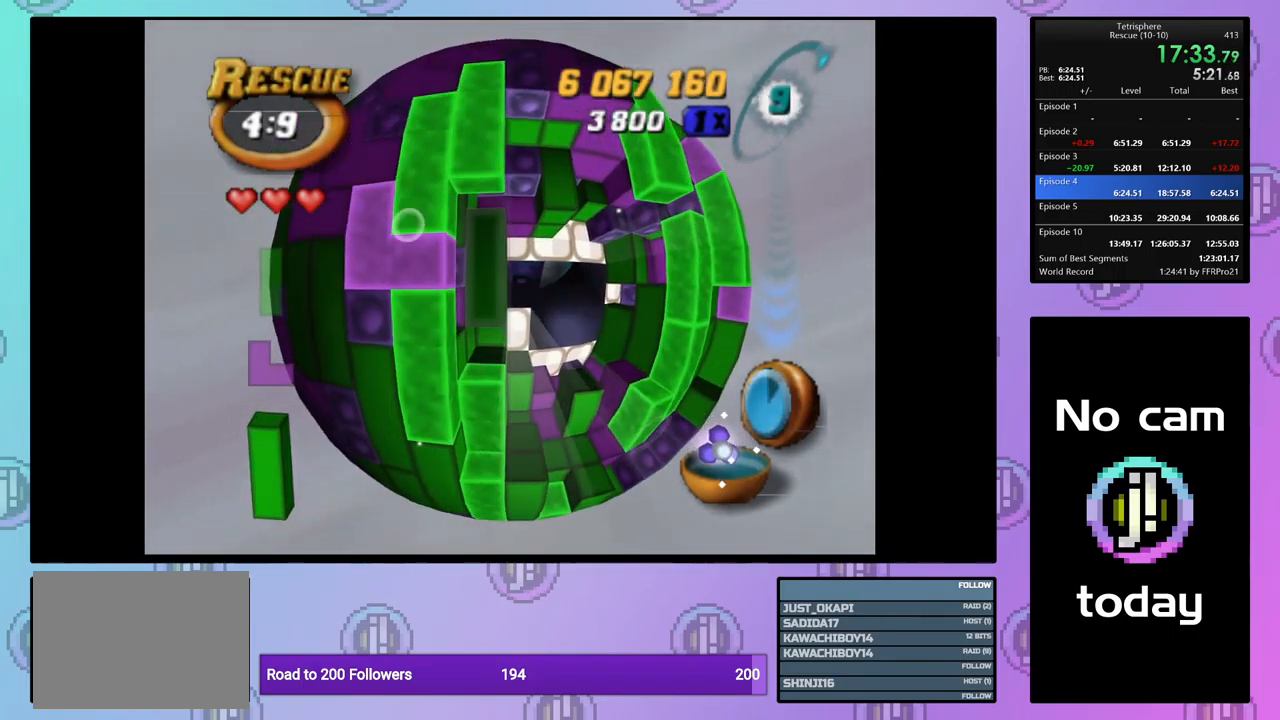
{"buttons": ["CROSS"], "events": [[50, "DPAD_DOWN", "up"], [150, "DPAD_RIGHT", "down"], [250, "DPAD_RIGHT", "up"], [334, "SQUARE", "up"], [450, "CROSS", "down"]]}
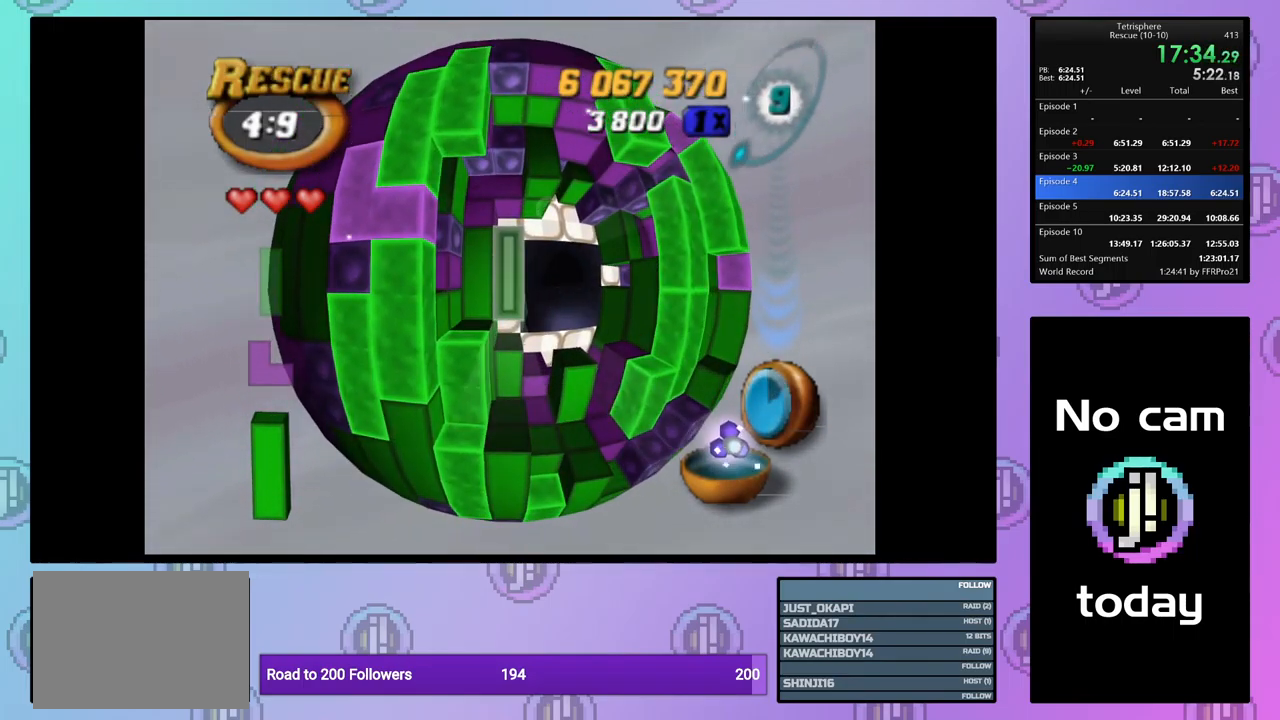
{"buttons": [], "events": [[50, "DPAD_UP", "down"], [67, "CROSS", "up"], [134, "DPAD_UP", "up"], [200, "DPAD_UP", "down"], [300, "DPAD_UP", "up"], [367, "DPAD_UP", "down"], [450, "DPAD_UP", "up"]]}
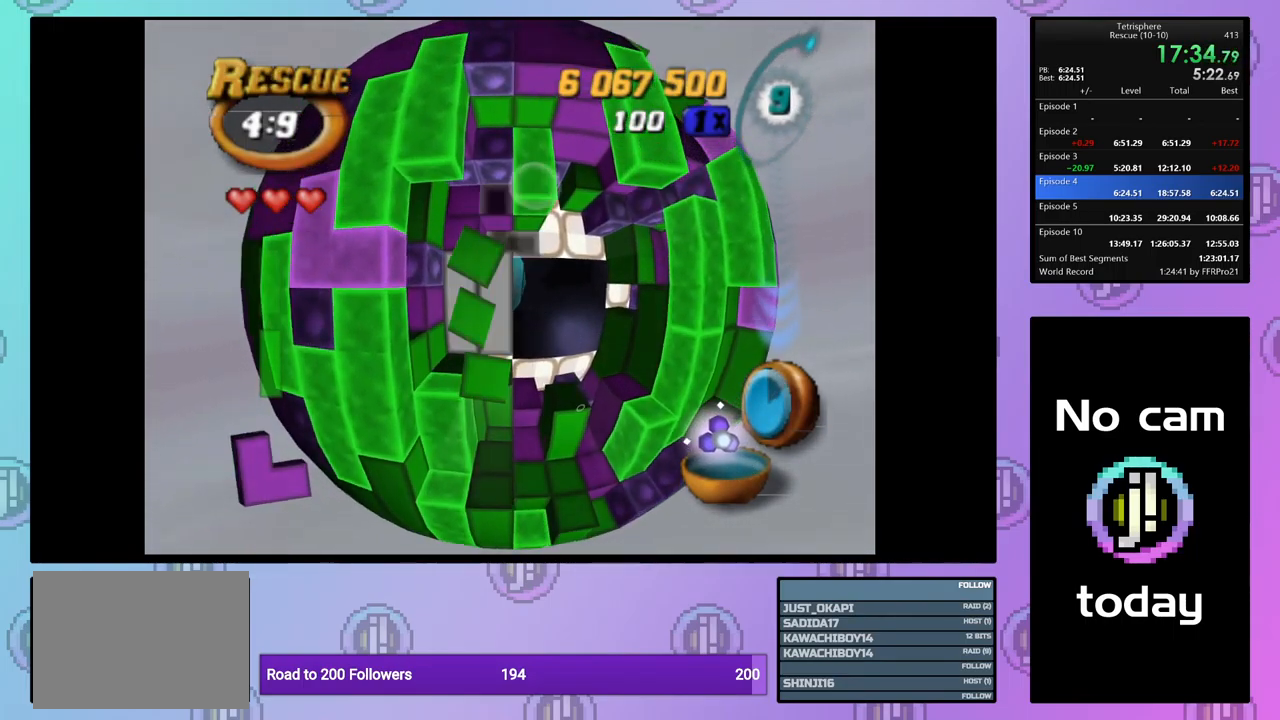
{"buttons": ["DPAD_RIGHT"], "events": [[67, "DPAD_LEFT", "down"], [134, "DPAD_LEFT", "up"], [284, "DPAD_DOWN", "down"], [334, "DPAD_DOWN", "up"], [467, "DPAD_RIGHT", "down"]]}
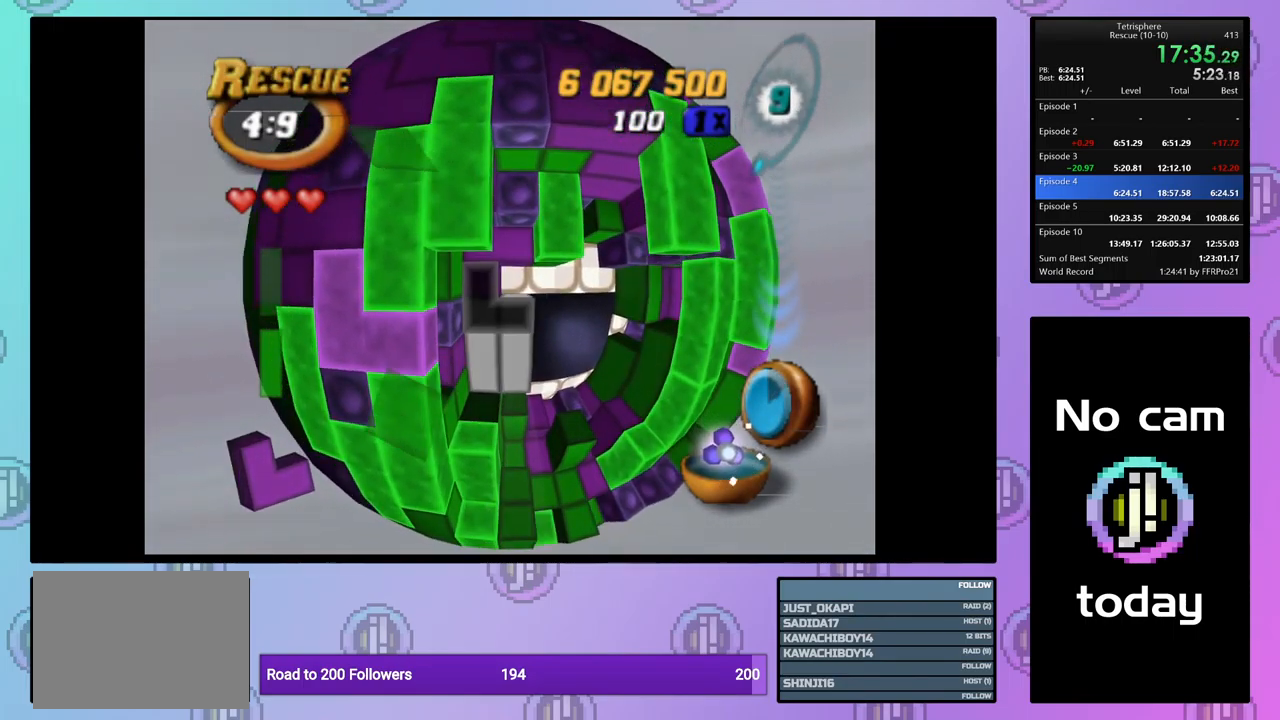
{"buttons": ["CROSS"], "events": [[67, "DPAD_RIGHT", "up"], [450, "CROSS", "down"]]}
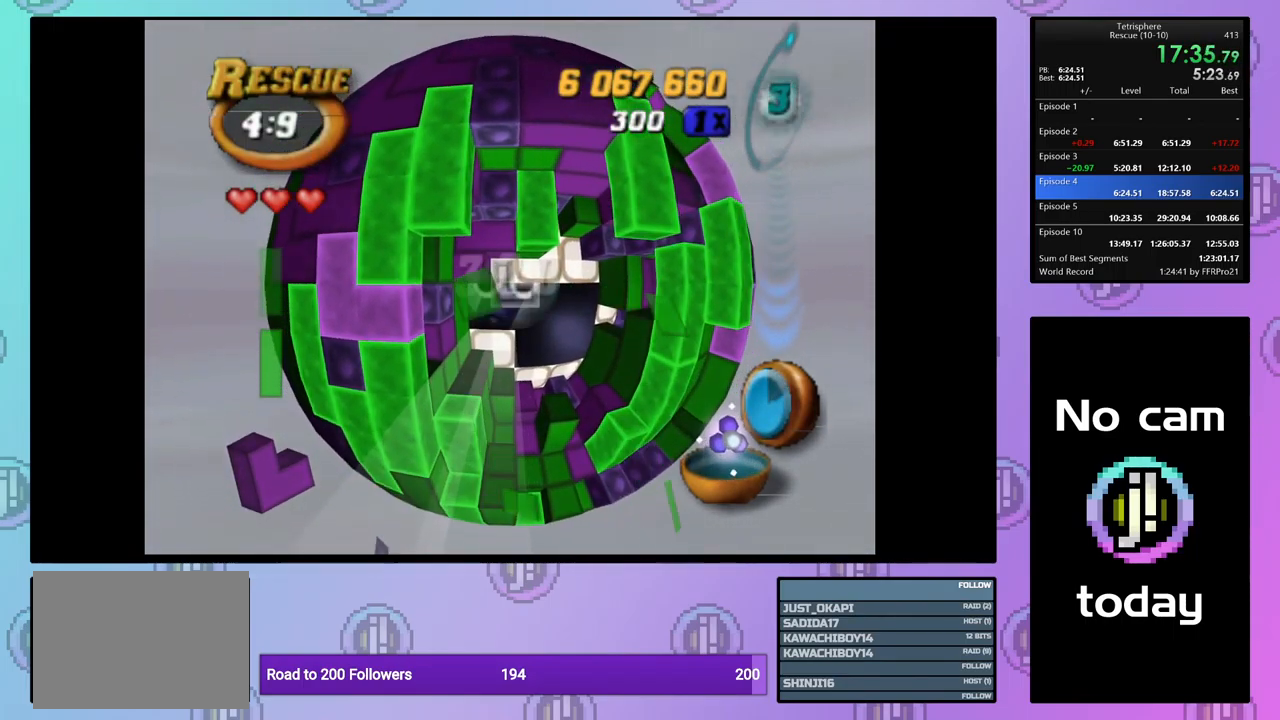
{"buttons": [], "events": [[34, "CROSS", "up"], [34, "DPAD_DOWN", "down"], [117, "DPAD_DOWN", "up"], [184, "DPAD_DOWN", "down"], [284, "DPAD_DOWN", "up"], [350, "DPAD_DOWN", "down"], [434, "DPAD_DOWN", "up"]]}
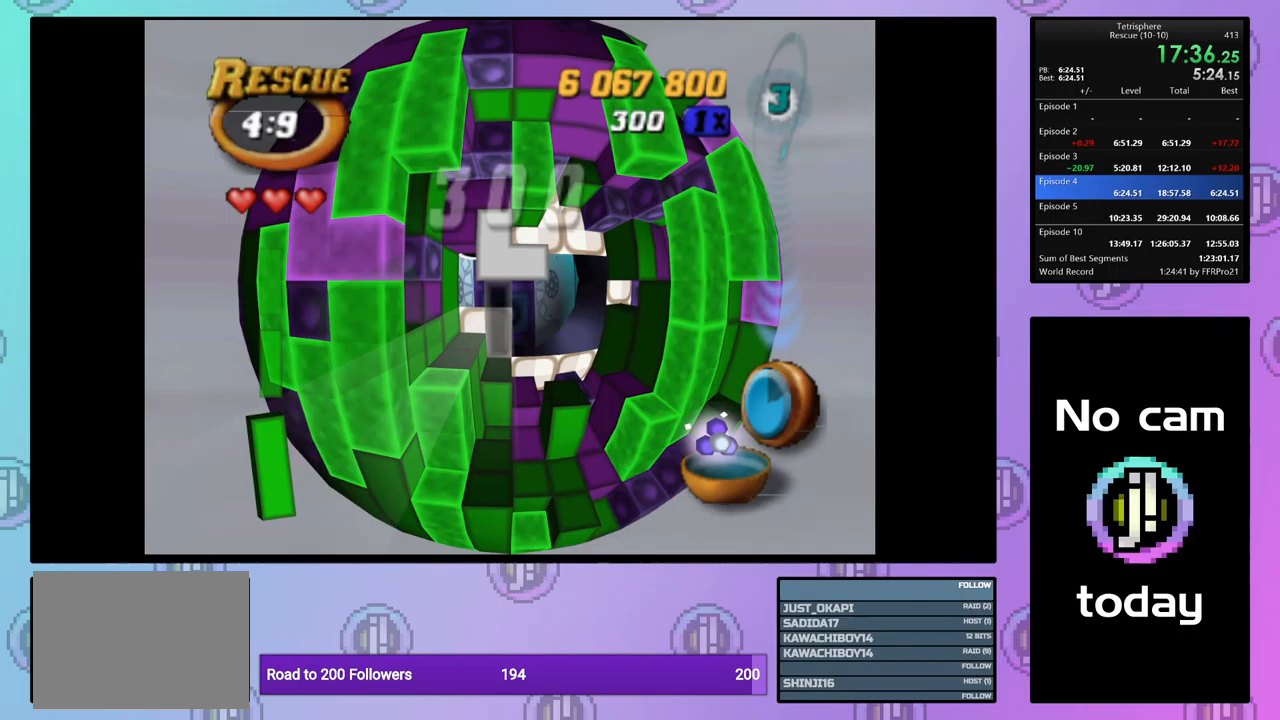
{"buttons": ["DPAD_DOWN"], "events": [[33, "DPAD_DOWN", "down"], [150, "DPAD_DOWN", "up"], [200, "DPAD_DOWN", "down"], [283, "DPAD_DOWN", "up"], [450, "DPAD_DOWN", "down"]]}
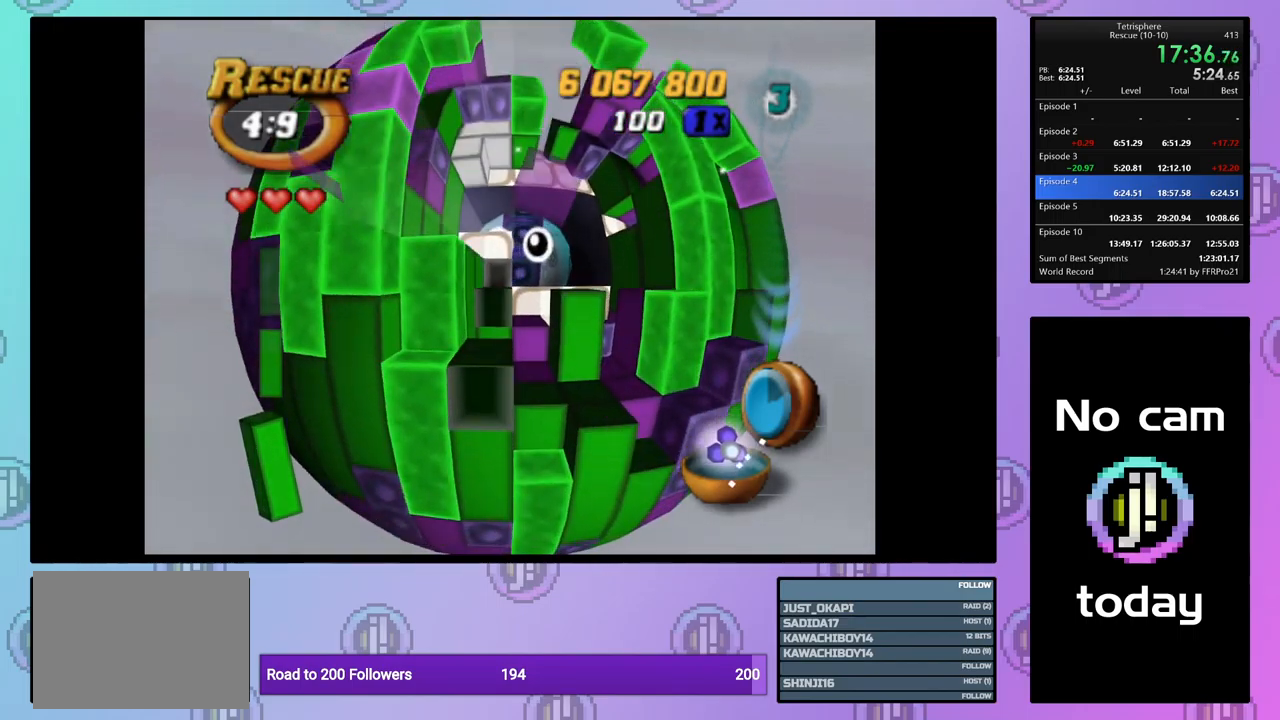
{"buttons": ["SQUARE", "DPAD_UP"], "events": [[33, "DPAD_DOWN", "up"], [83, "SQUARE", "down"], [167, "DPAD_UP", "down"], [250, "DPAD_UP", "up"], [317, "DPAD_UP", "down"], [433, "DPAD_UP", "up"], [483, "DPAD_UP", "down"]]}